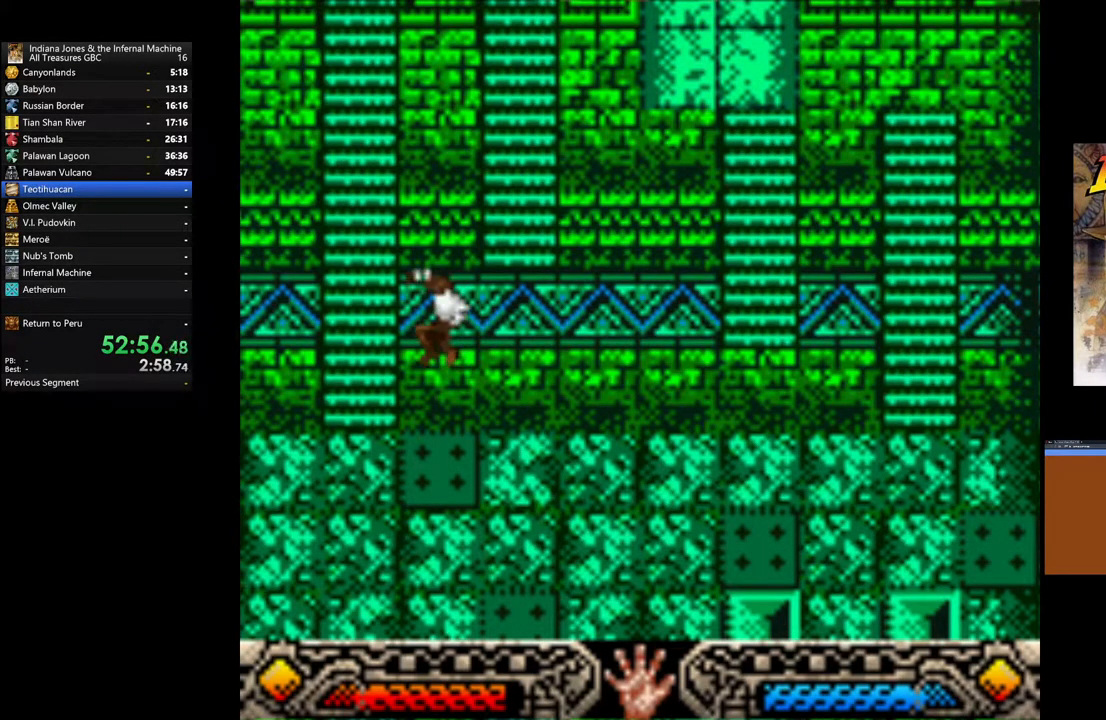
Gameplay with a controller (Xbox layout); each line is a JSON object with the inputs held at the frame after it. "events" lists button and stick changes between this image and that frame as [ms after this image, input, new state], when the widget could be followed in between.
{"buttons": [], "left_stick": "up", "right_stick": "center", "events": [[167, "B", "up"], [267, "left_stick", "up"]]}
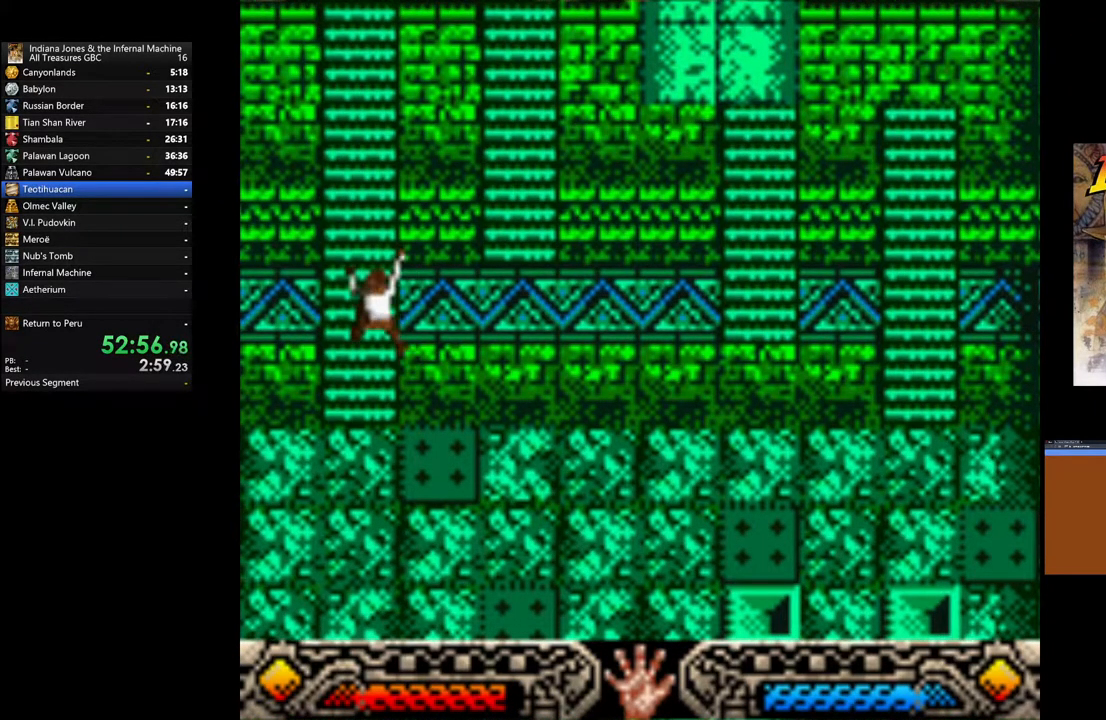
{"buttons": [], "left_stick": "up", "right_stick": "center", "events": []}
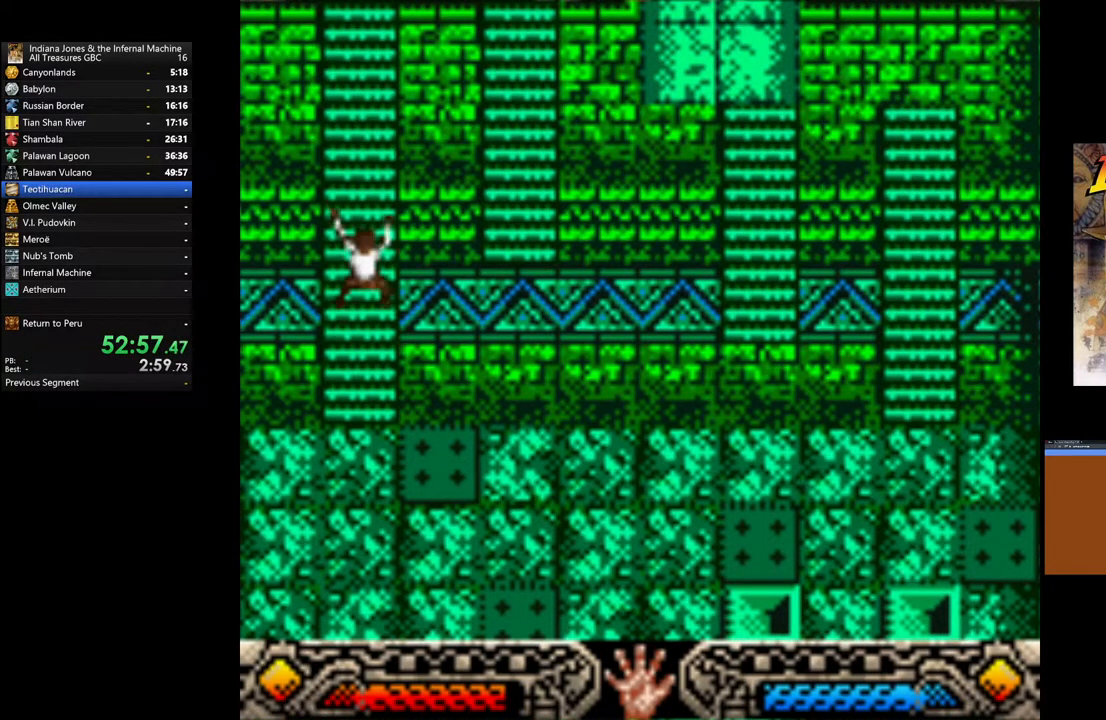
{"buttons": [], "left_stick": "up", "right_stick": "center", "events": []}
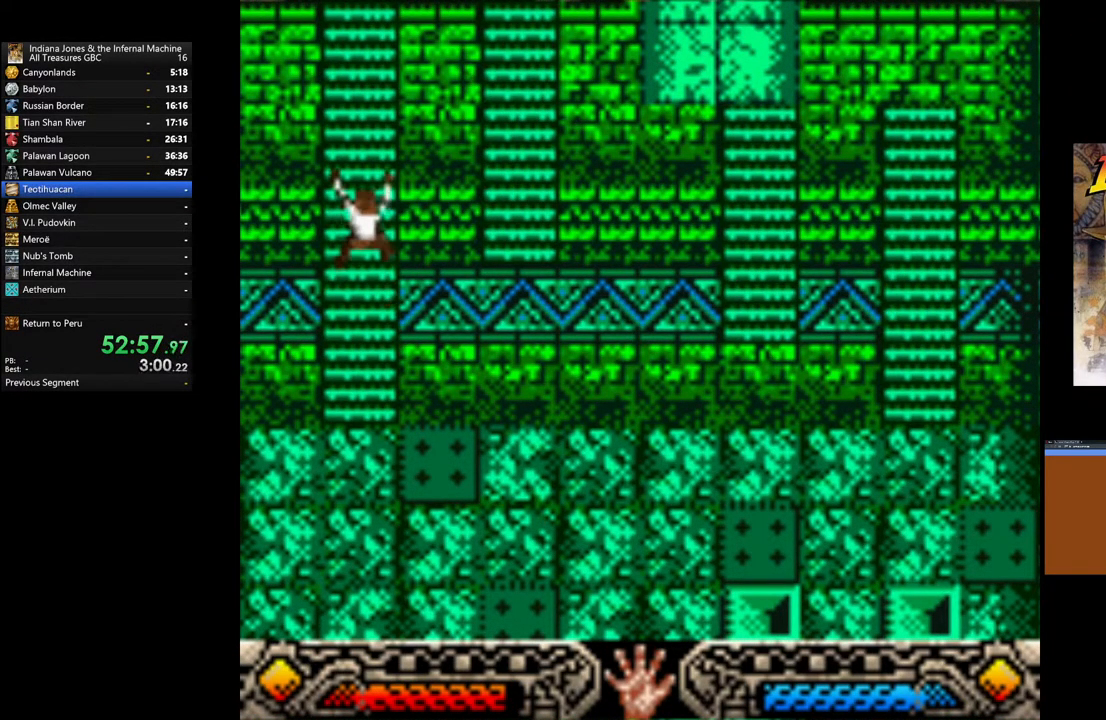
{"buttons": [], "left_stick": "up", "right_stick": "center", "events": []}
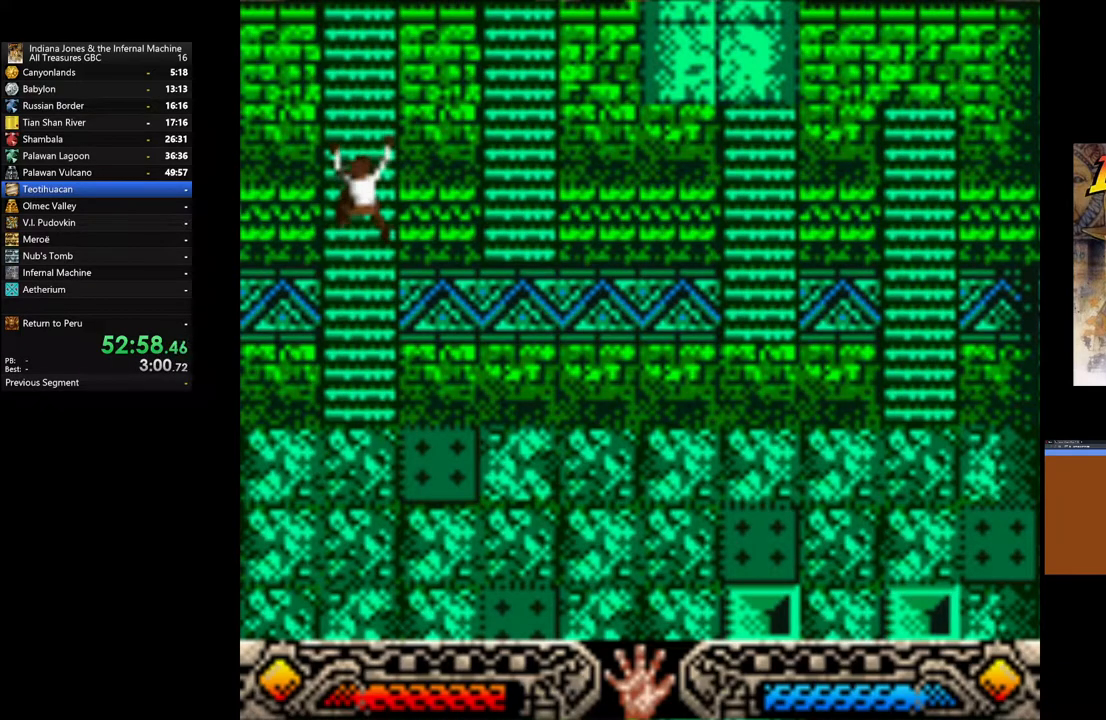
{"buttons": [], "left_stick": "up", "right_stick": "center", "events": []}
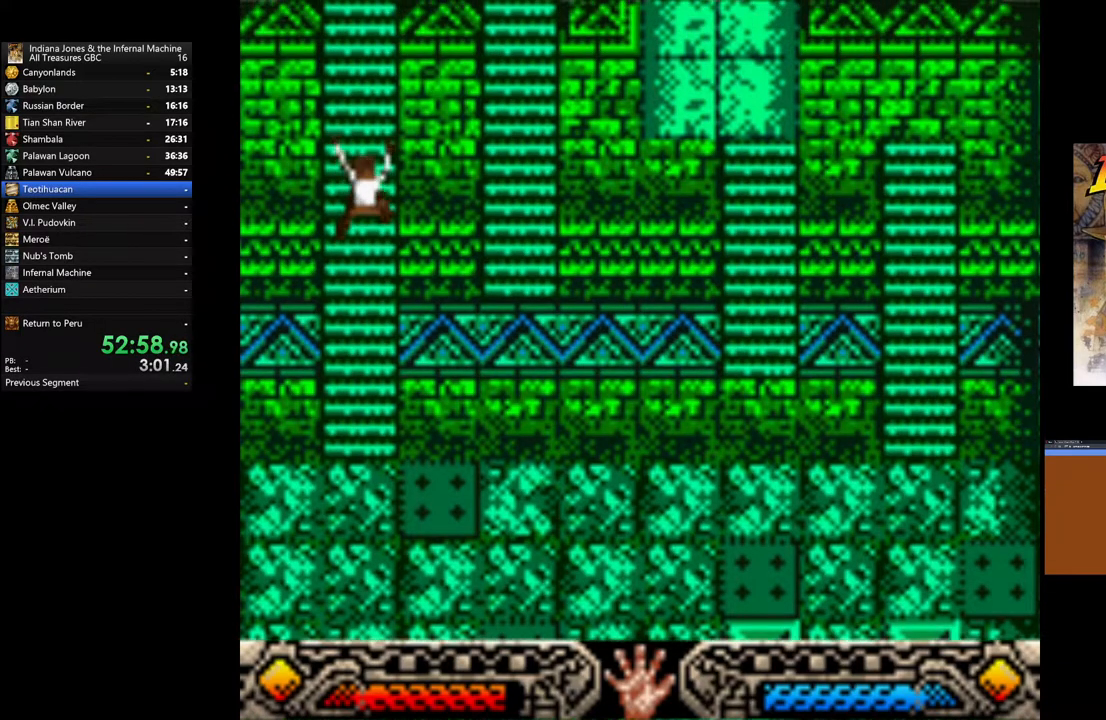
{"buttons": [], "left_stick": "up", "right_stick": "center", "events": []}
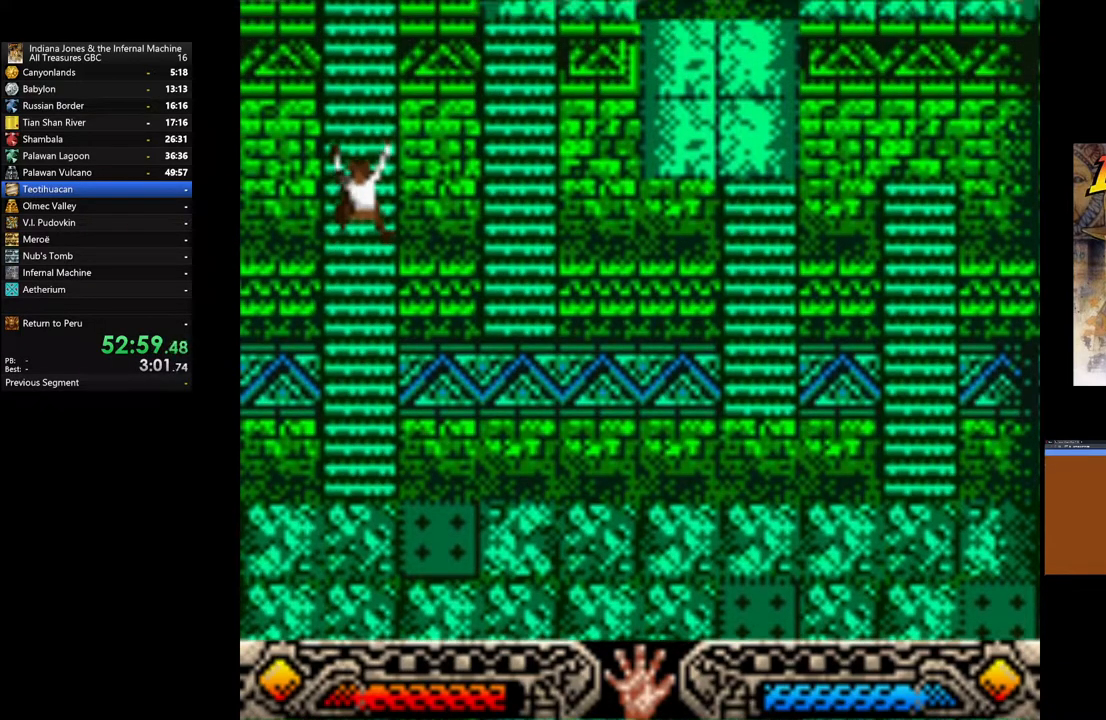
{"buttons": [], "left_stick": "up", "right_stick": "center", "events": []}
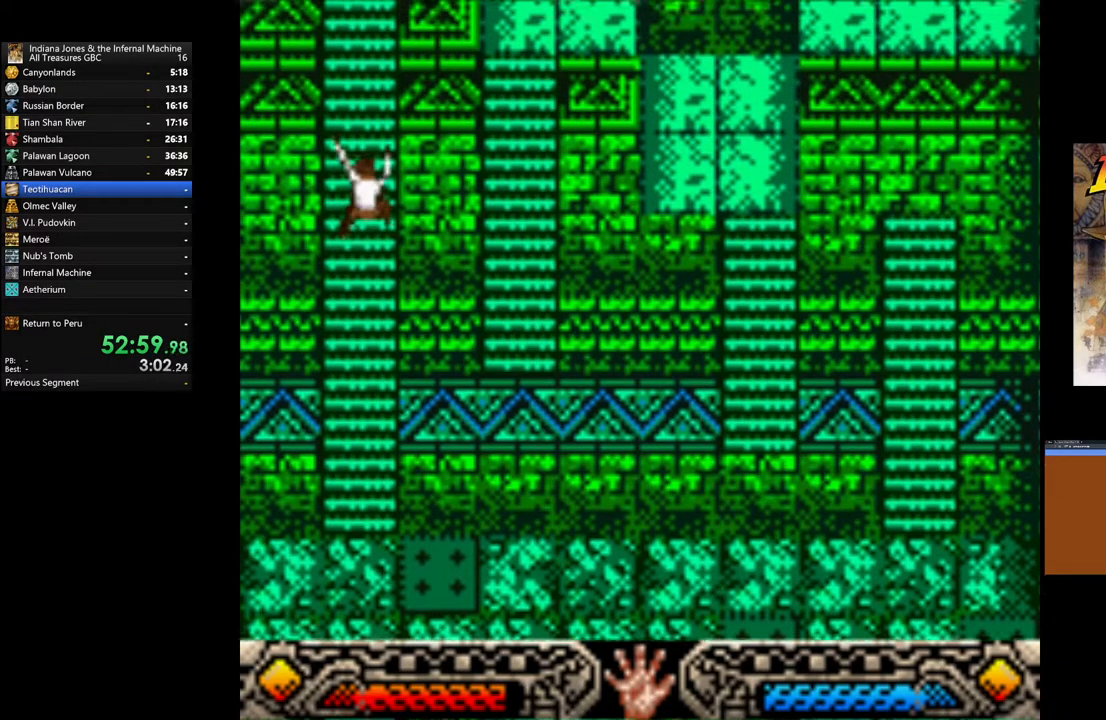
{"buttons": [], "left_stick": "up-right", "right_stick": "center", "events": [[367, "left_stick", "up-right"]]}
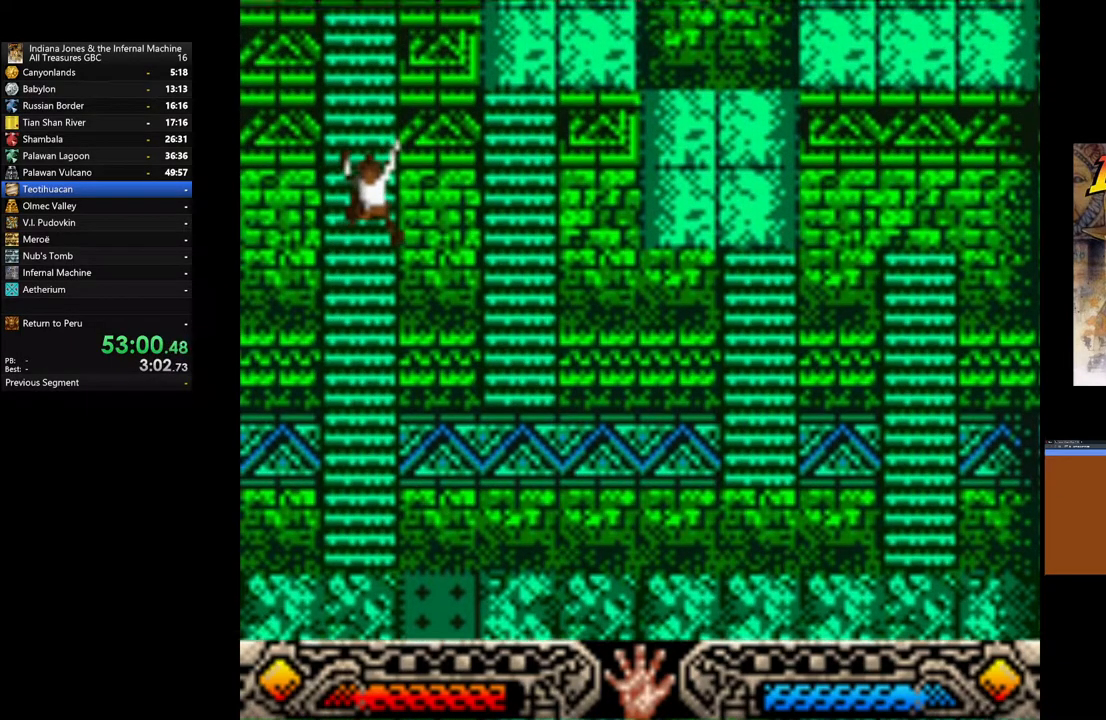
{"buttons": [], "left_stick": "up-right", "right_stick": "center", "events": []}
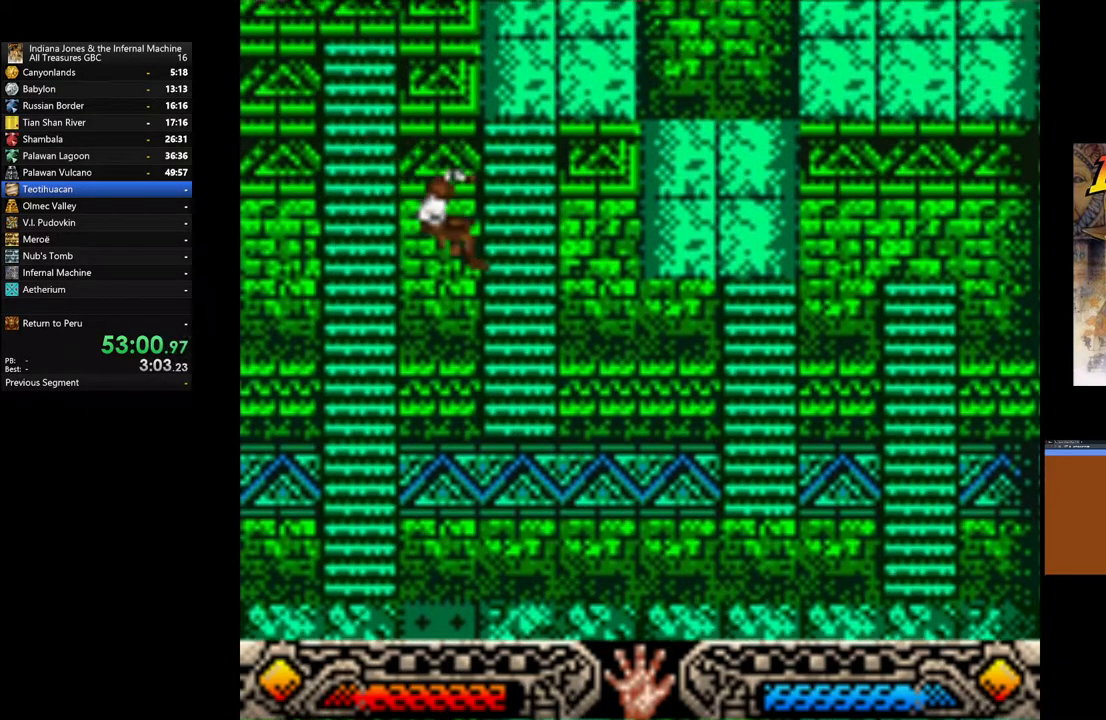
{"buttons": [], "left_stick": "up-right", "right_stick": "center", "events": []}
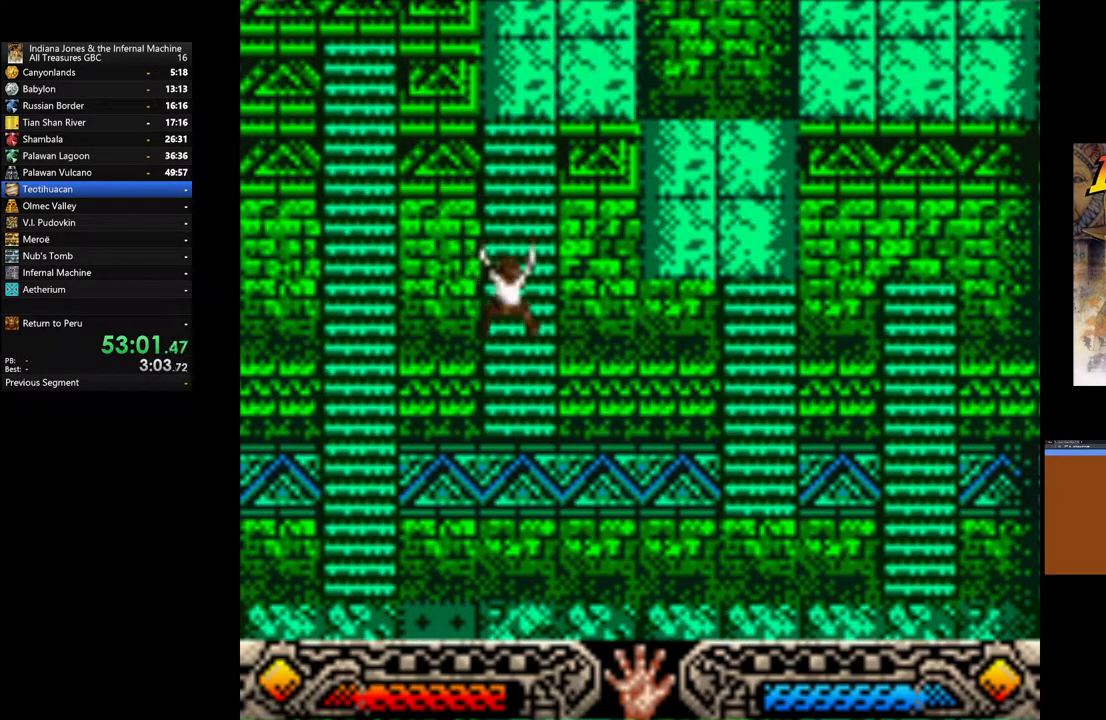
{"buttons": [], "left_stick": "up", "right_stick": "center", "events": [[117, "left_stick", "up"]]}
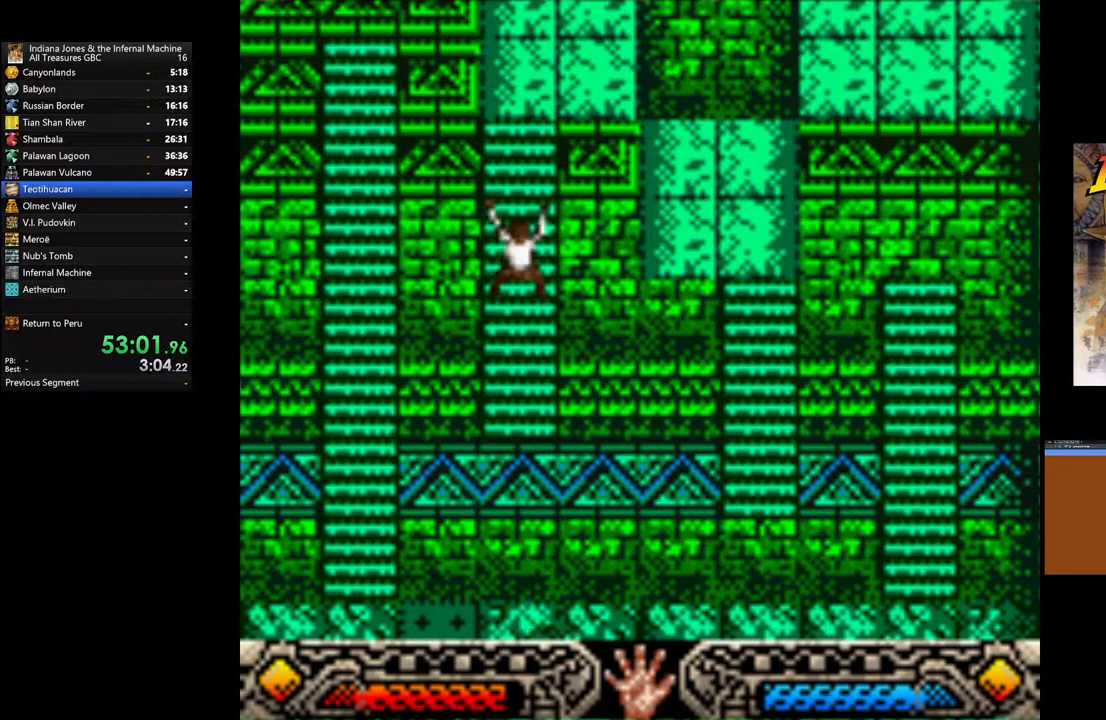
{"buttons": [], "left_stick": "up", "right_stick": "center", "events": []}
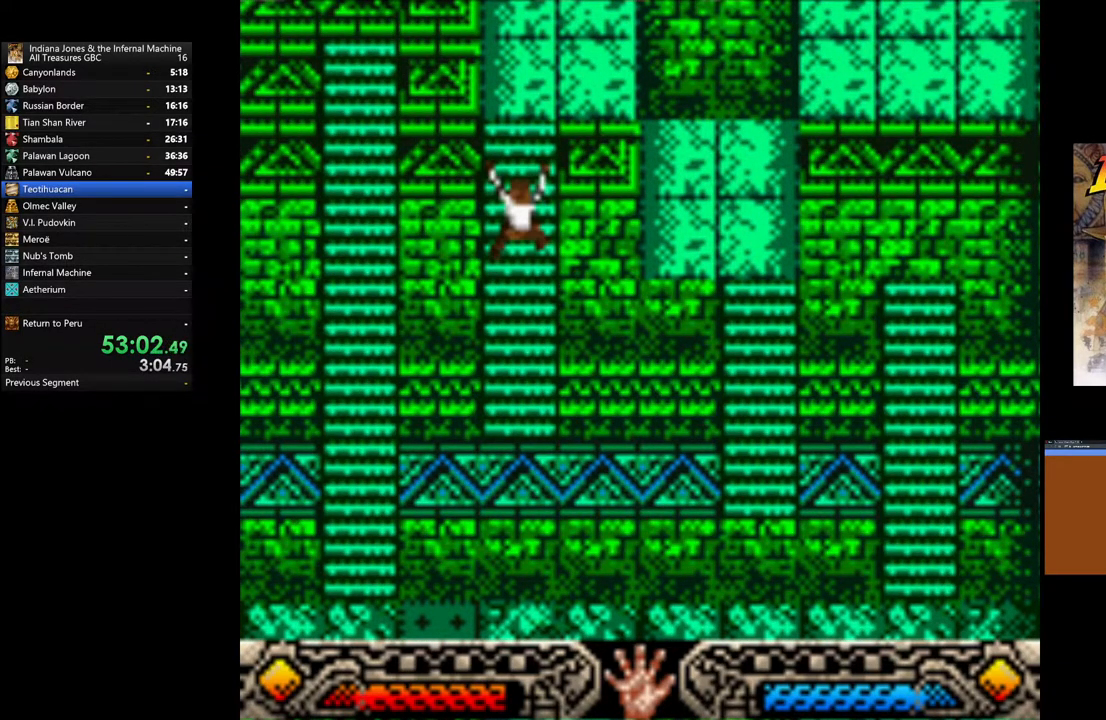
{"buttons": [], "left_stick": "up", "right_stick": "center", "events": []}
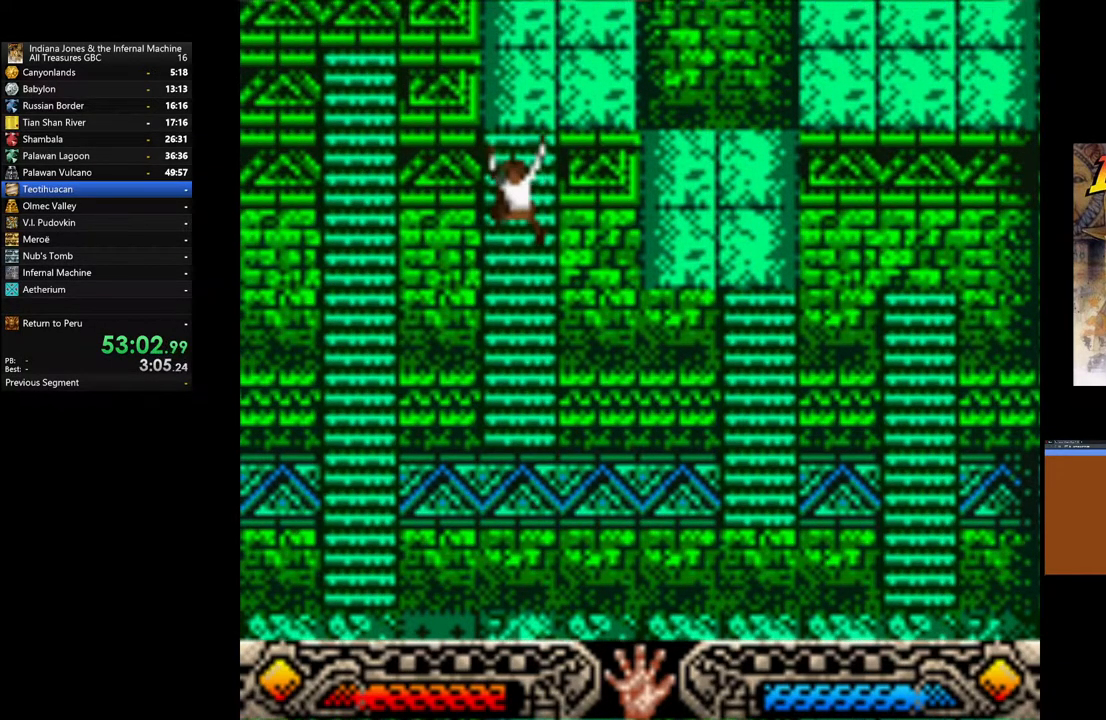
{"buttons": [], "left_stick": "up", "right_stick": "center", "events": []}
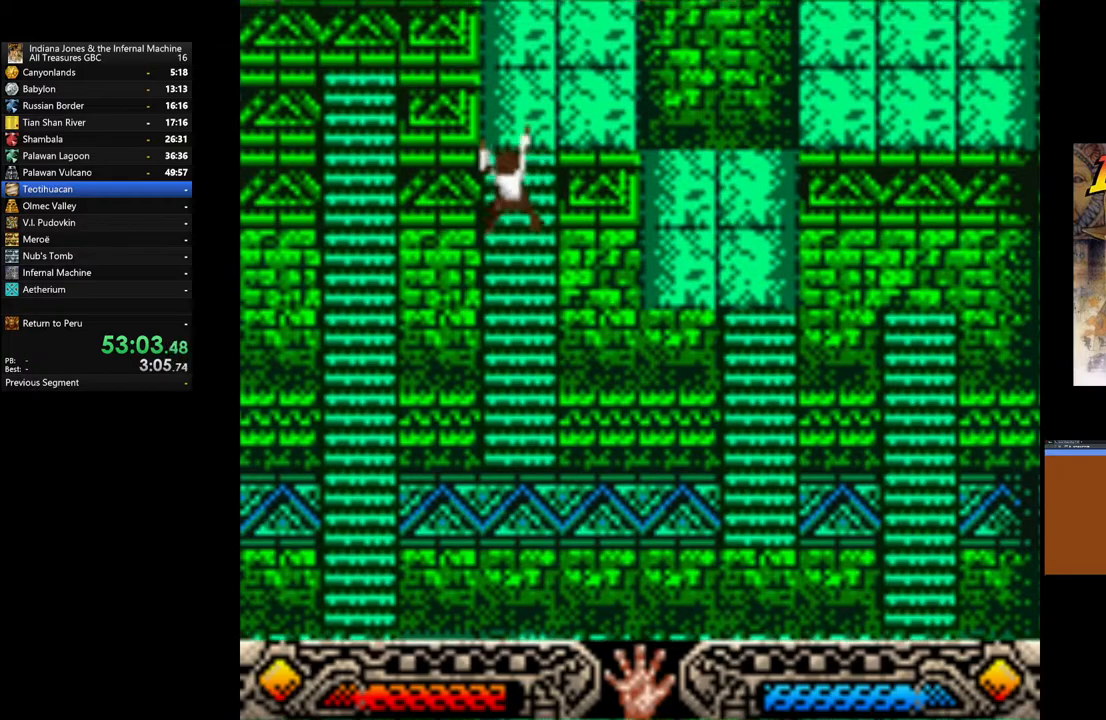
{"buttons": [], "left_stick": "up", "right_stick": "center", "events": []}
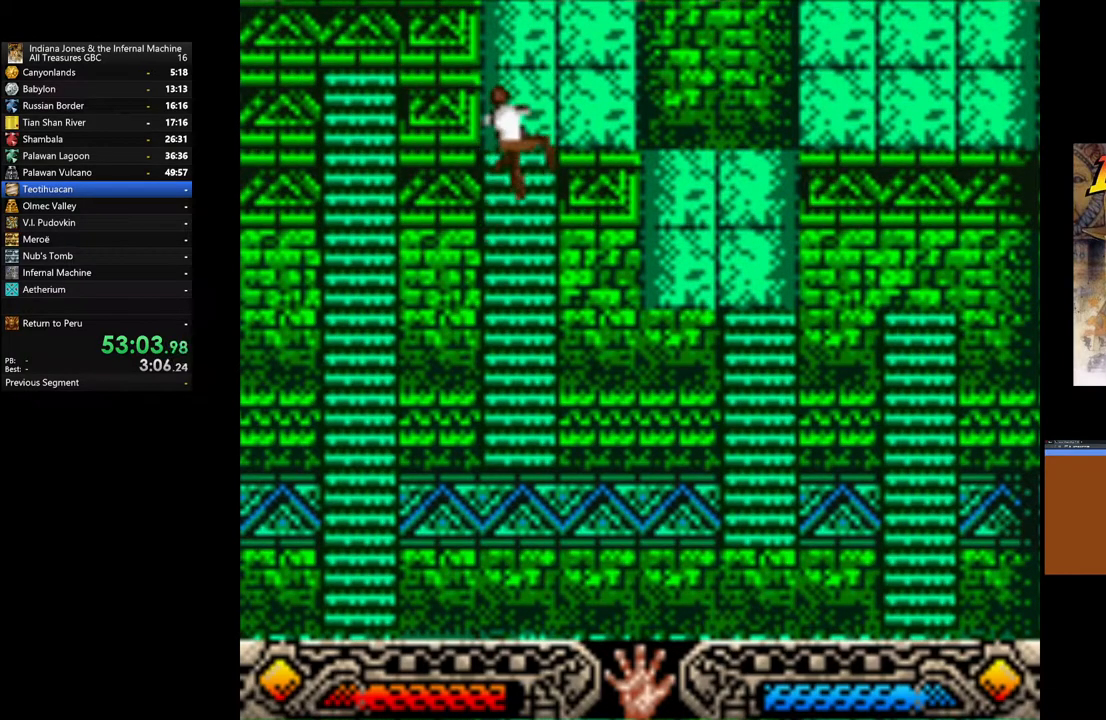
{"buttons": [], "left_stick": "up", "right_stick": "center", "events": []}
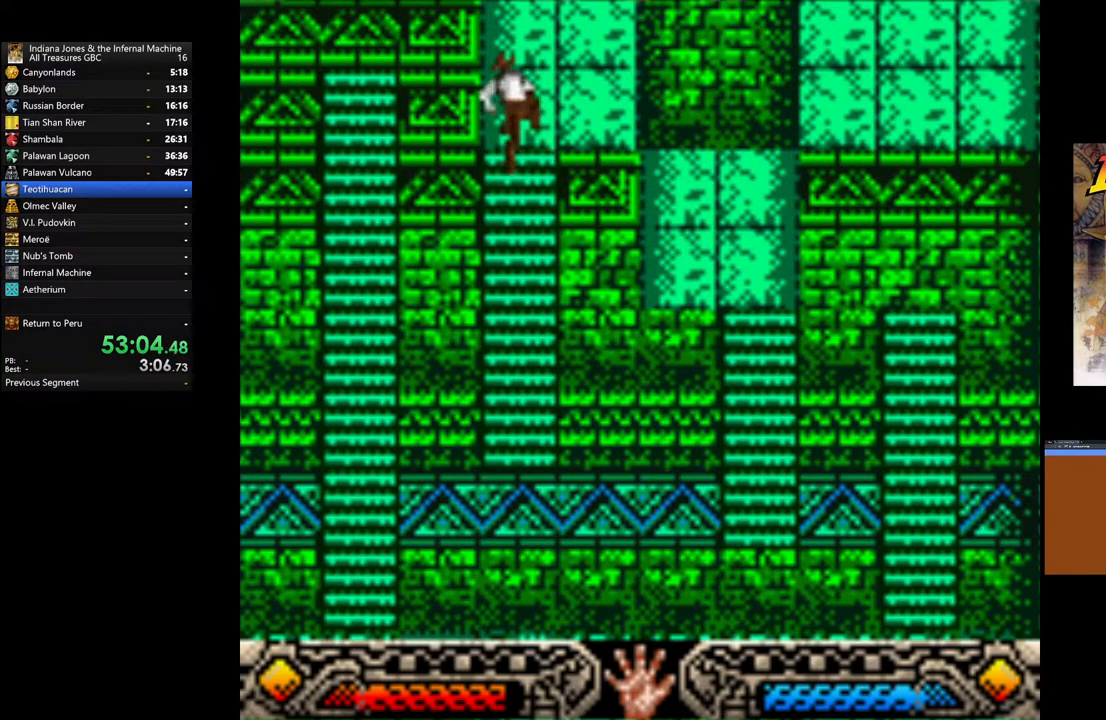
{"buttons": [], "left_stick": "center", "right_stick": "center", "events": [[100, "left_stick", "center"]]}
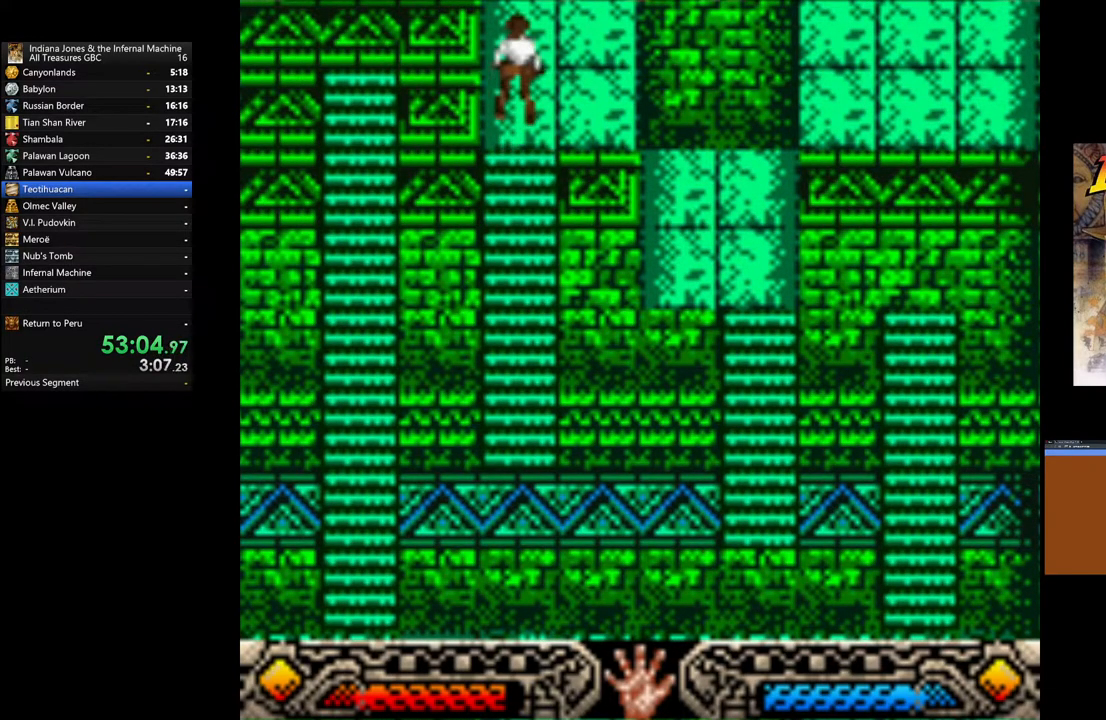
{"buttons": [], "left_stick": "up-right", "right_stick": "center", "events": [[350, "left_stick", "up-right"]]}
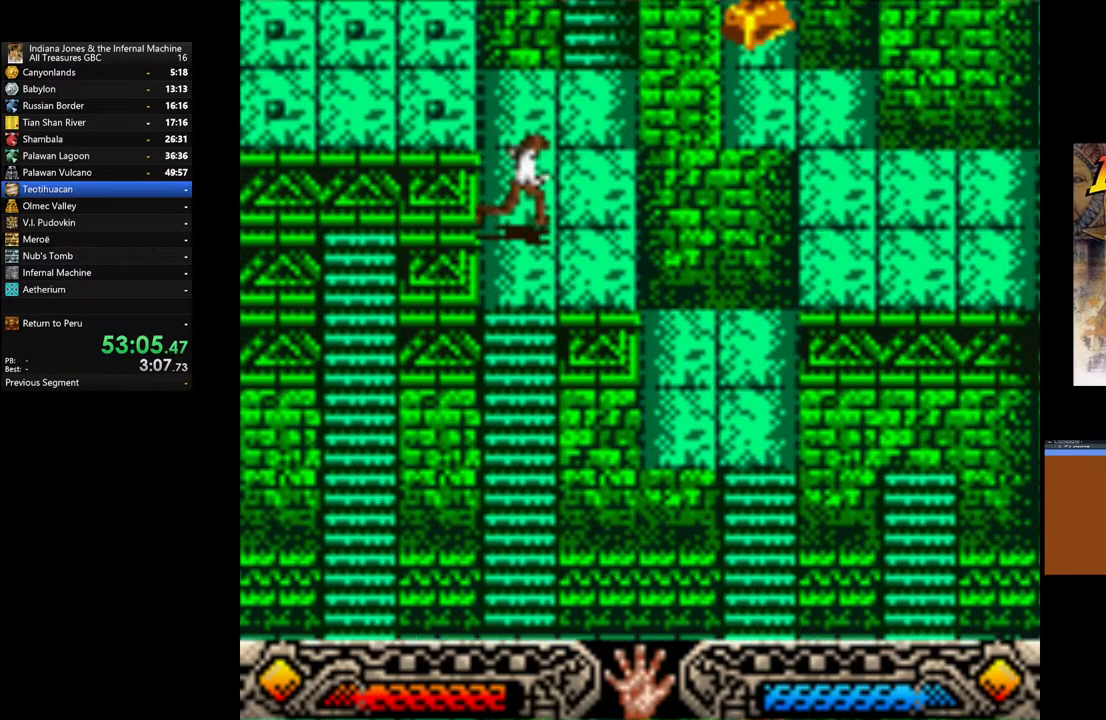
{"buttons": ["B"], "left_stick": "right", "right_stick": "center", "events": [[50, "left_stick", "center"], [233, "left_stick", "right"], [467, "B", "down"]]}
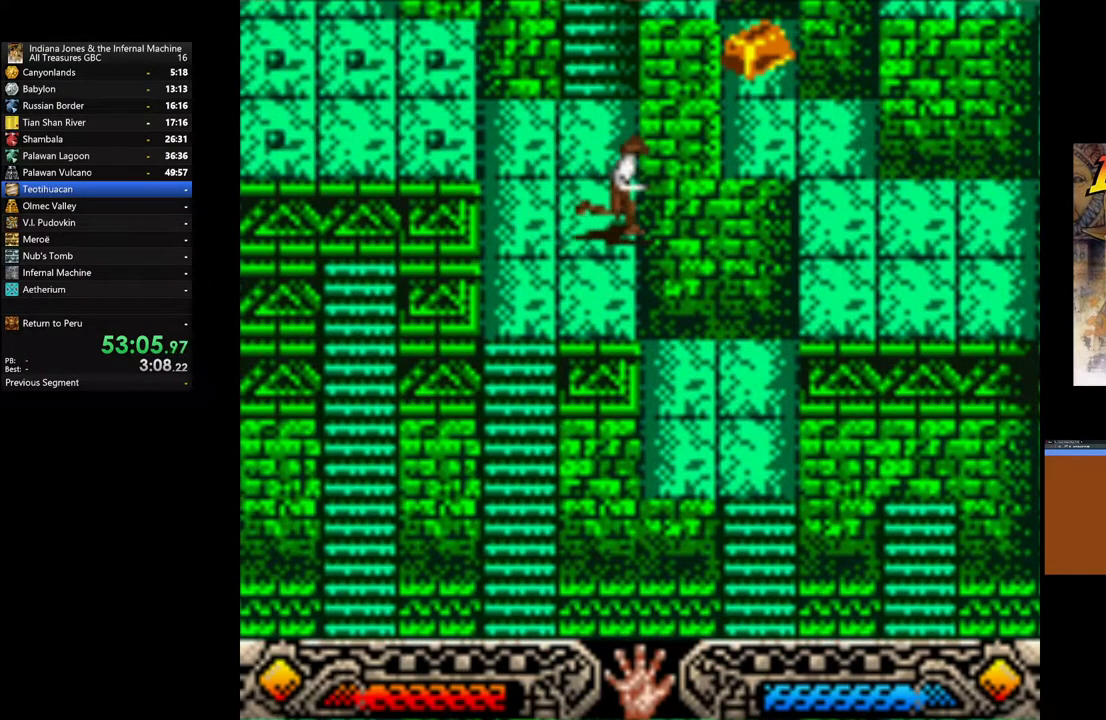
{"buttons": [], "left_stick": "up-right", "right_stick": "center", "events": [[300, "left_stick", "up-right"], [500, "B", "up"]]}
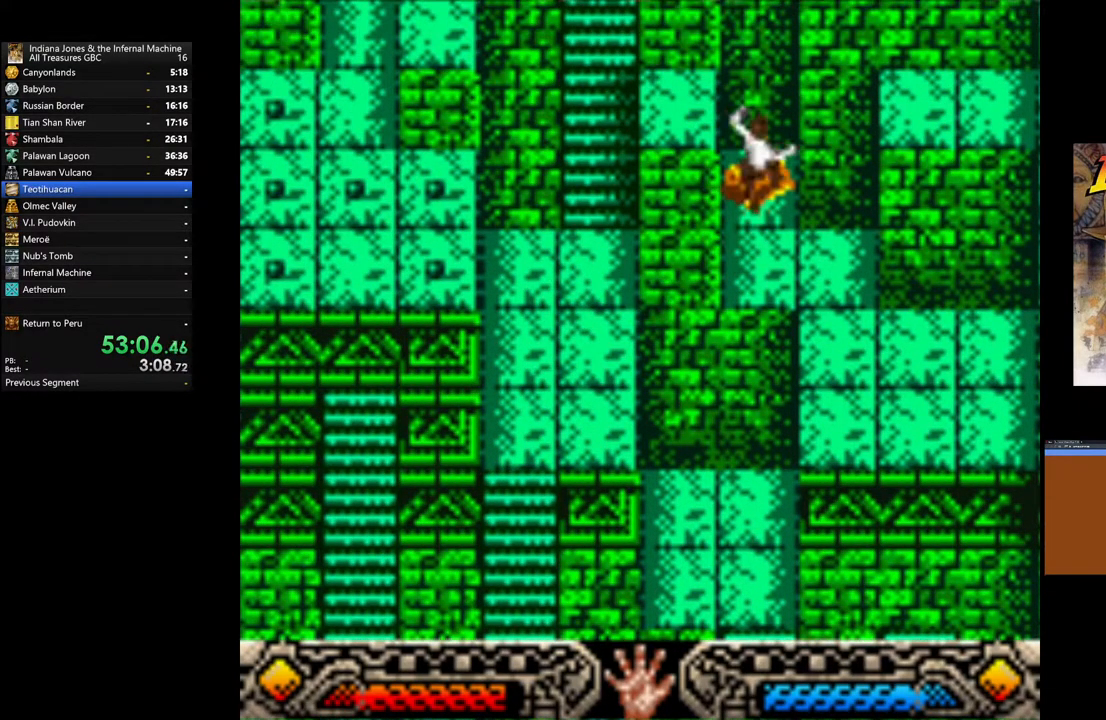
{"buttons": ["A"], "left_stick": "center", "right_stick": "center", "events": [[217, "left_stick", "center"], [233, "A", "down"], [350, "A", "up"], [433, "A", "down"]]}
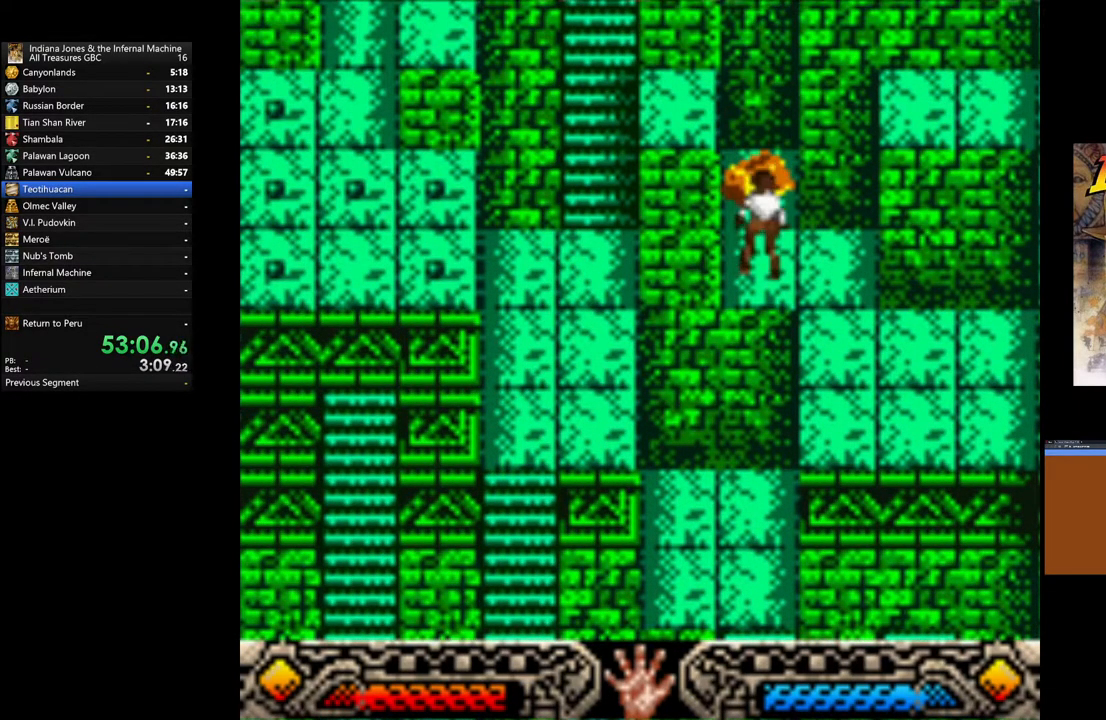
{"buttons": [], "left_stick": "up", "right_stick": "center", "events": [[50, "A", "up"], [117, "A", "down"], [233, "A", "up"], [317, "A", "down"], [433, "A", "up"], [433, "left_stick", "up"]]}
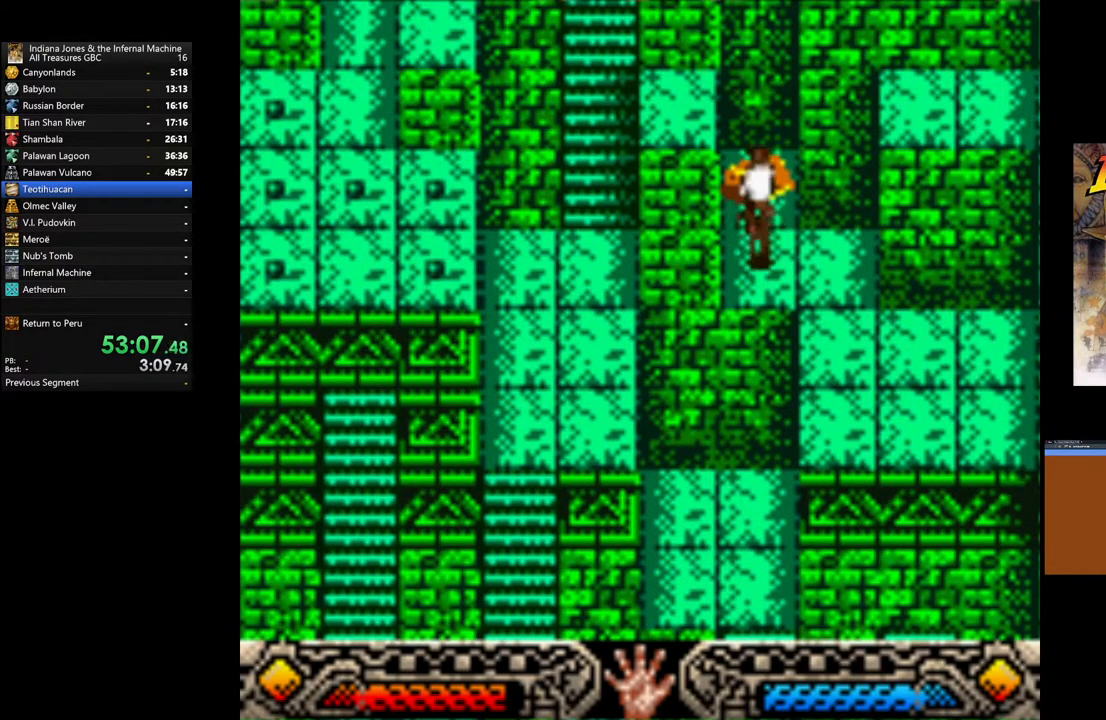
{"buttons": [], "left_stick": "center", "right_stick": "center", "events": [[17, "A", "down"], [83, "left_stick", "center"], [133, "A", "up"], [200, "A", "down"], [317, "A", "up"], [400, "A", "down"], [500, "A", "up"]]}
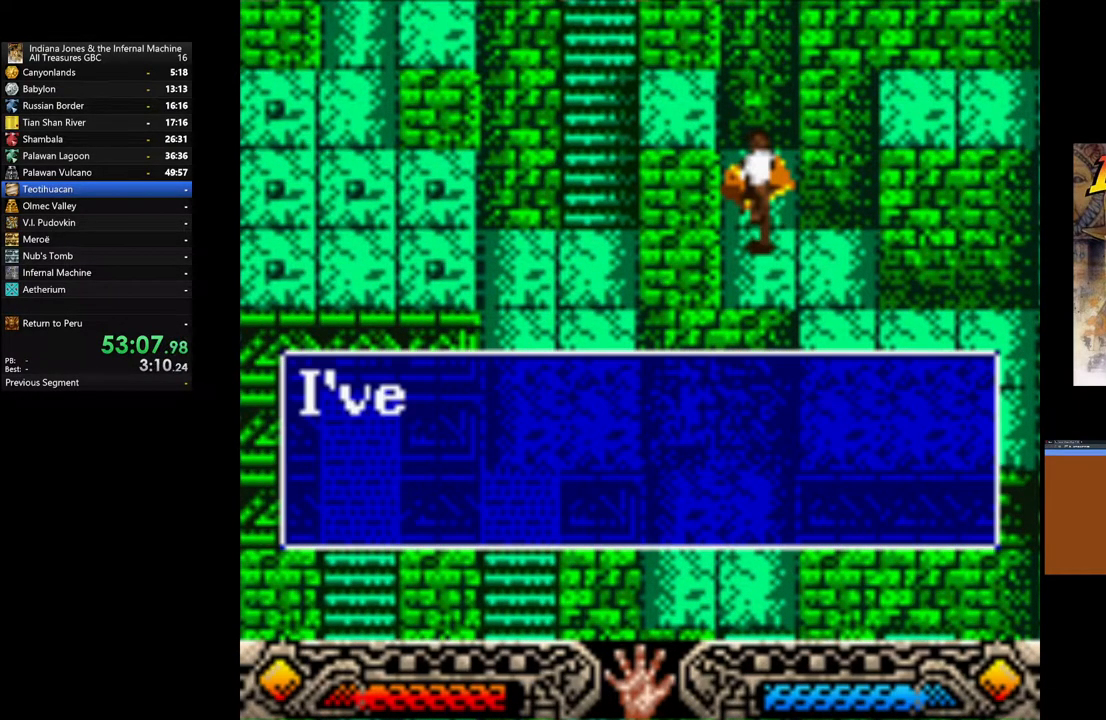
{"buttons": ["A"], "left_stick": "center", "right_stick": "center", "events": [[83, "A", "down"], [183, "A", "up"], [267, "A", "down"], [333, "A", "up"], [433, "A", "down"]]}
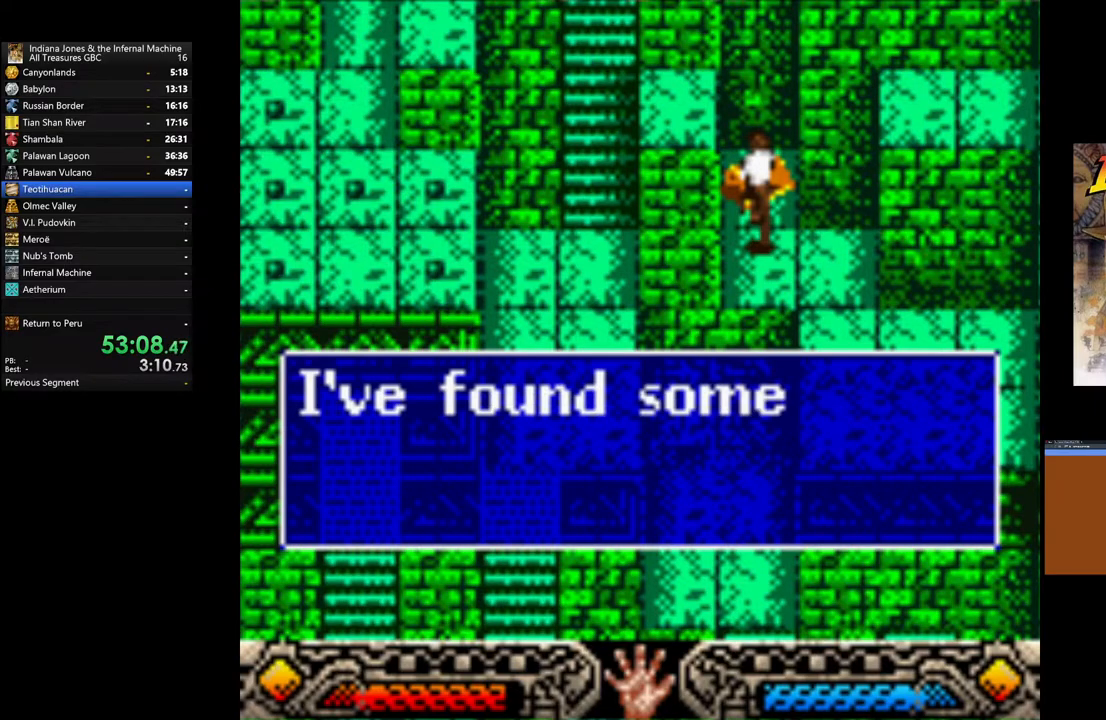
{"buttons": ["A"], "left_stick": "center", "right_stick": "center", "events": [[17, "A", "up"], [100, "A", "down"], [183, "A", "up"], [250, "A", "down"], [350, "A", "up"], [417, "A", "down"]]}
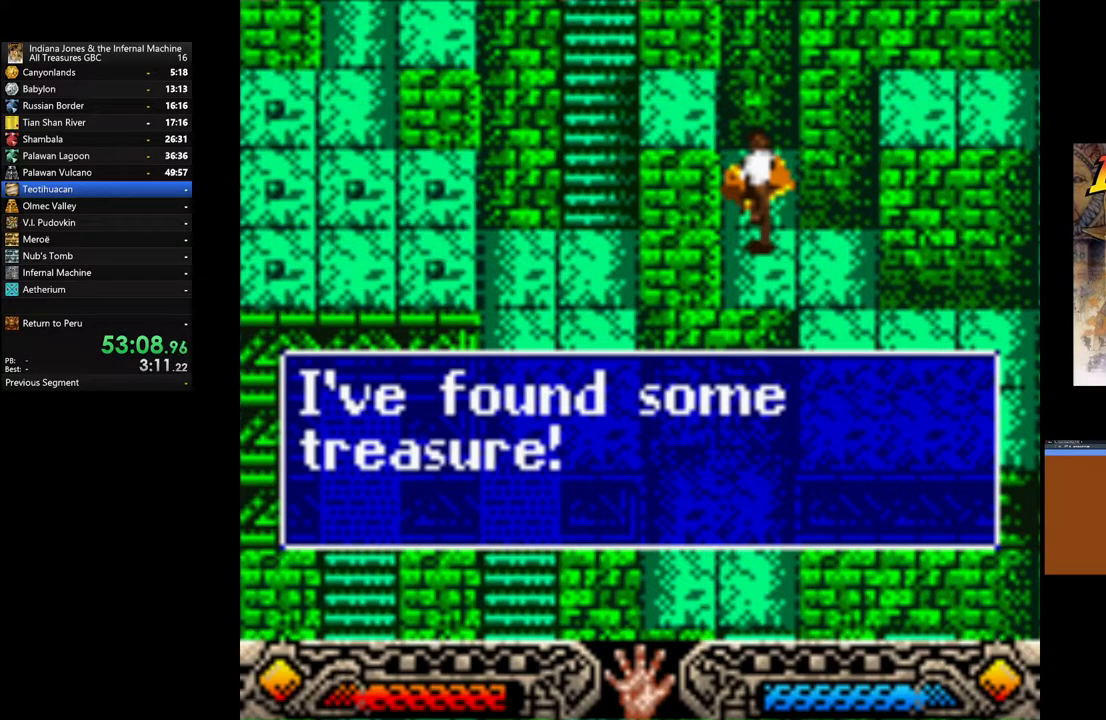
{"buttons": [], "left_stick": "down", "right_stick": "center", "events": [[33, "A", "up"], [383, "left_stick", "down"]]}
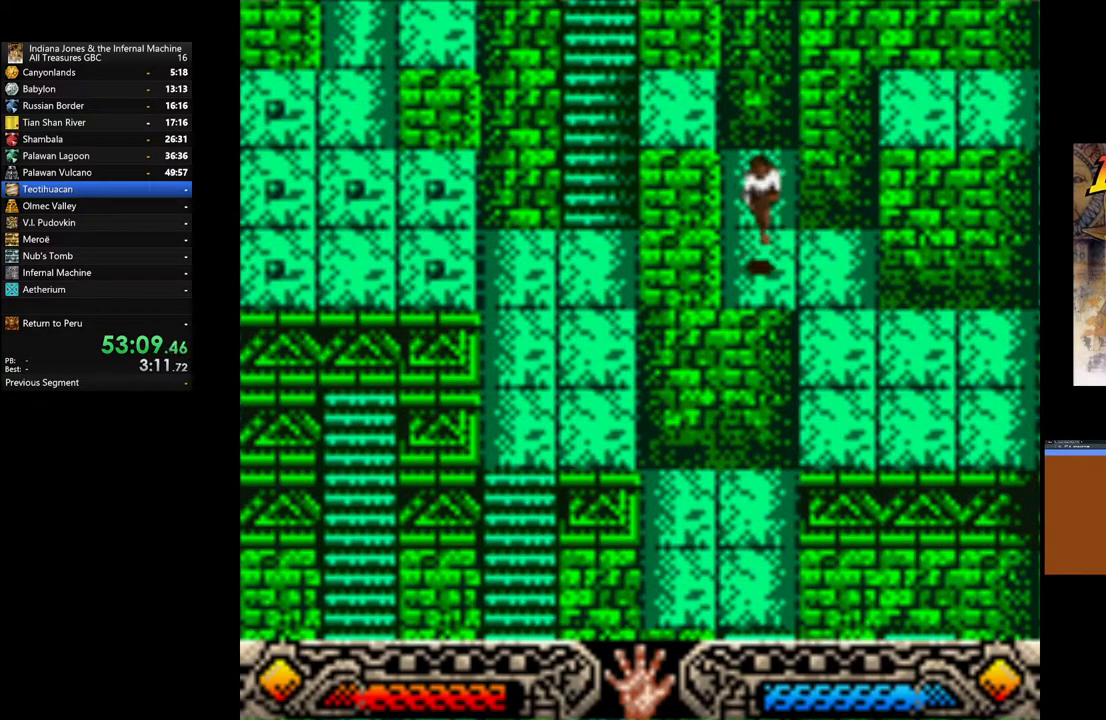
{"buttons": [], "left_stick": "left", "right_stick": "center", "events": [[17, "B", "down"], [17, "left_stick", "down-left"], [200, "left_stick", "left"], [383, "B", "up"]]}
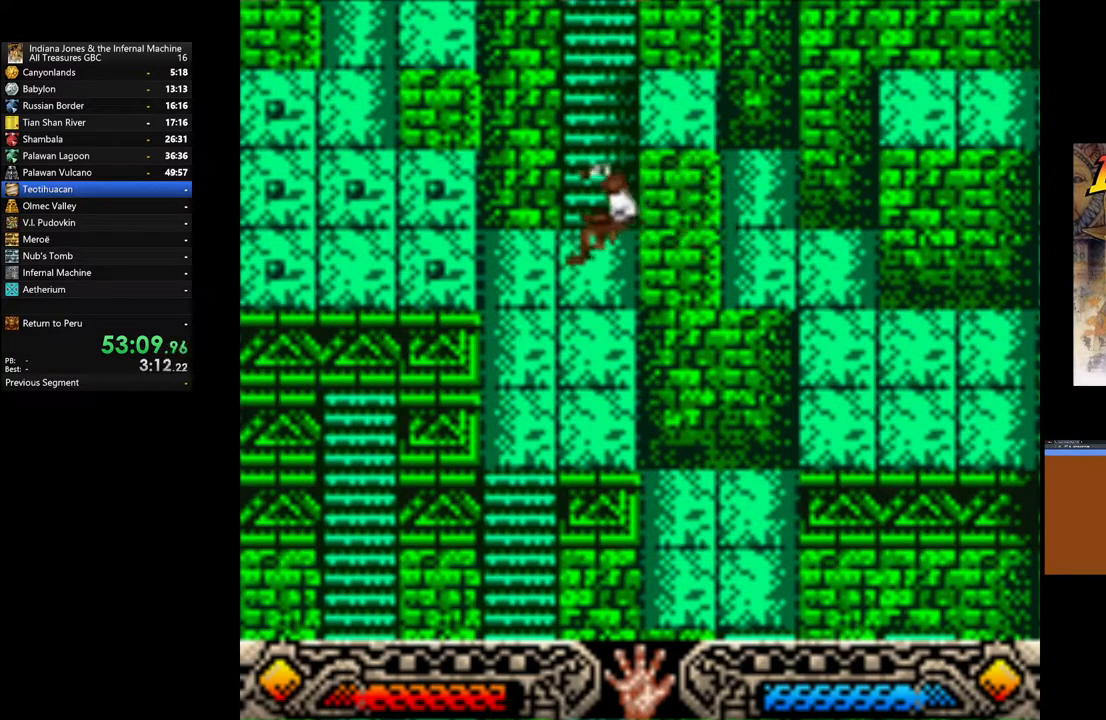
{"buttons": [], "left_stick": "up", "right_stick": "center", "events": [[83, "left_stick", "up"]]}
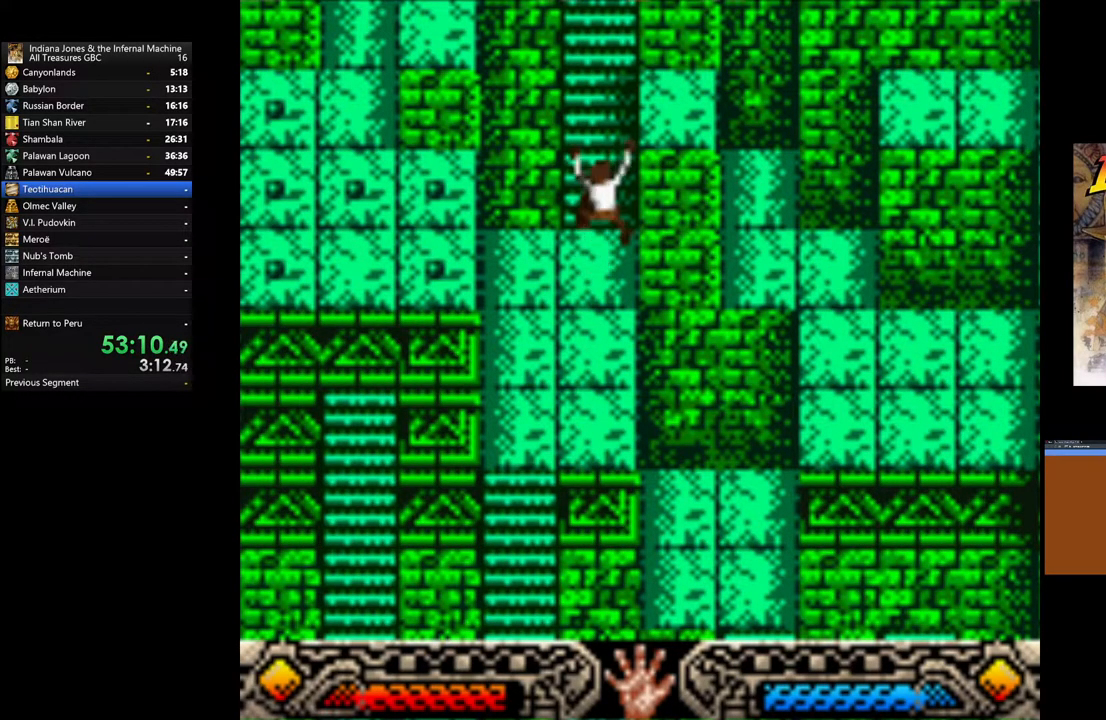
{"buttons": [], "left_stick": "up", "right_stick": "center", "events": []}
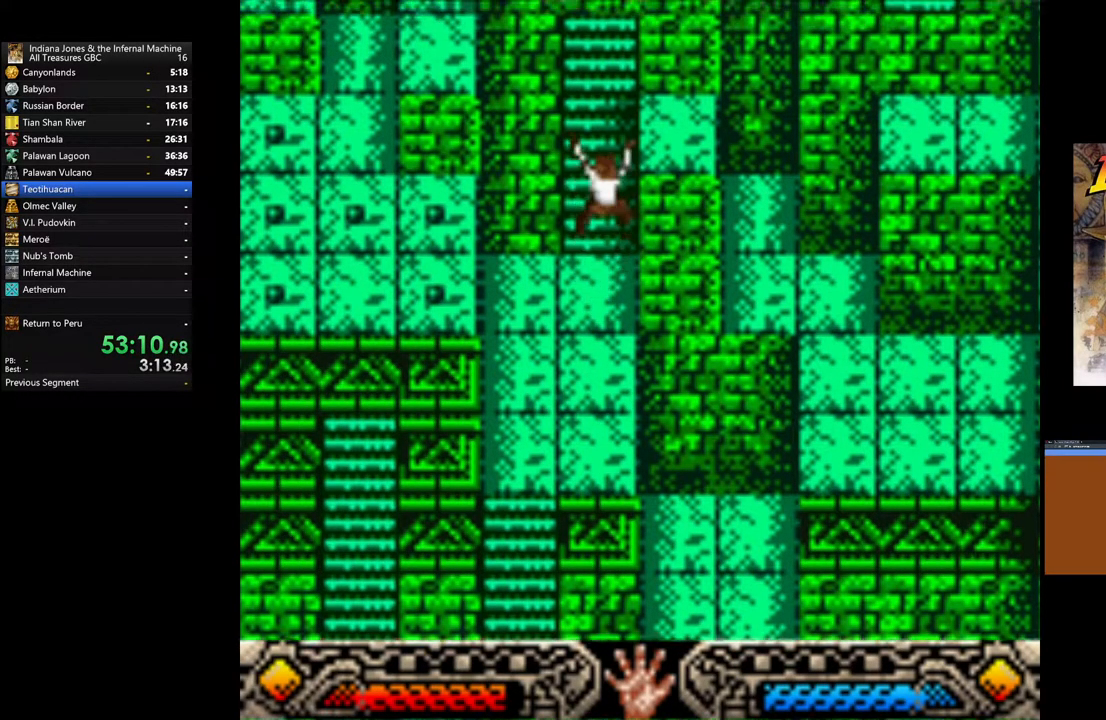
{"buttons": [], "left_stick": "up", "right_stick": "center", "events": []}